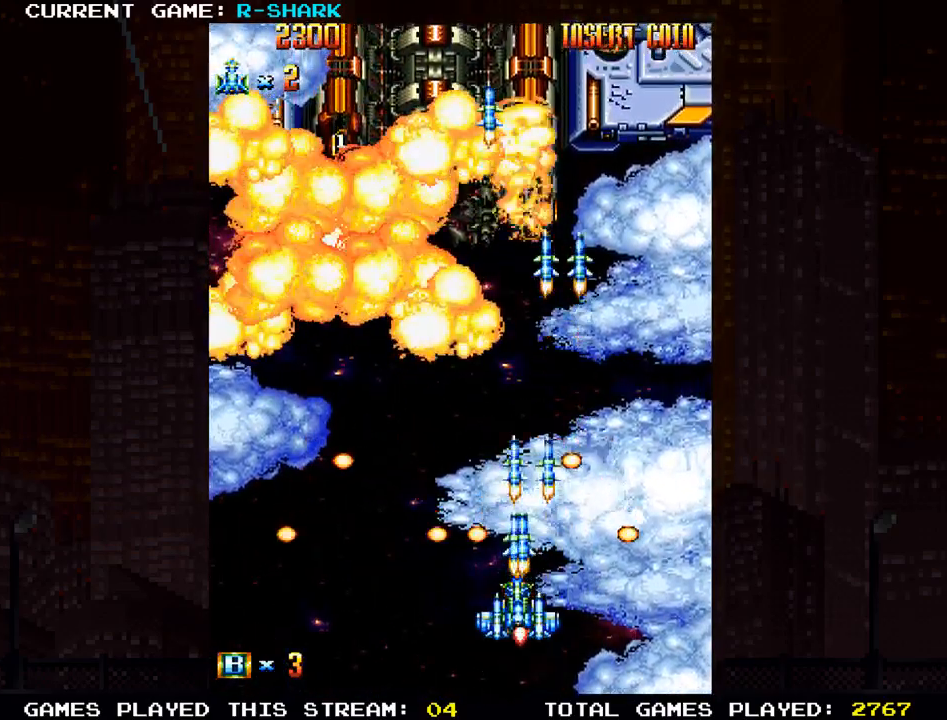
Gameplay with a controller (arcade stick); each line is a JSON object with the inputs held at the frame after it. "events" lists button and stick changes between this image and that frame as [ms after this image, input, new state], when the widget could be followed in between. Not read: L3 R3.
{"buttons": [], "left_stick": "right", "events": [[17, "SQUARE", "down"], [33, "left_stick", "right"], [100, "SQUARE", "up"], [117, "left_stick", "up"], [167, "SQUARE", "down"], [183, "left_stick", "up-left"], [250, "SQUARE", "up"], [333, "SQUARE", "down"], [400, "left_stick", "right"], [433, "SQUARE", "up"]]}
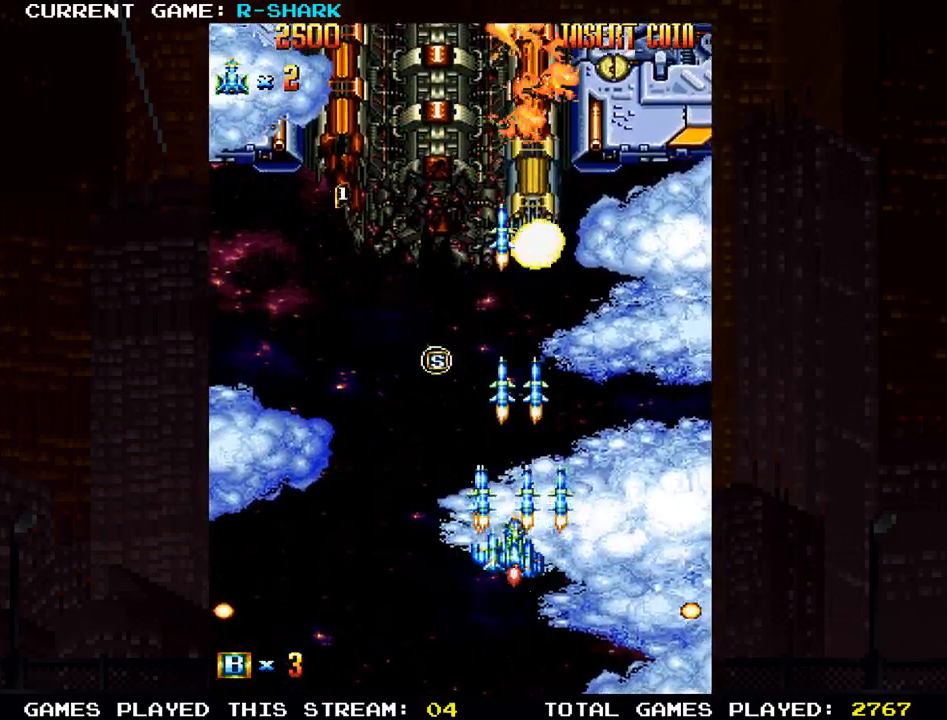
{"buttons": [], "left_stick": "center", "events": [[17, "SQUARE", "down"], [100, "left_stick", "down"], [117, "SQUARE", "up"], [183, "SQUARE", "down"], [233, "left_stick", "left"], [250, "SQUARE", "up"], [333, "SQUARE", "down"], [400, "left_stick", "center"], [433, "SQUARE", "up"]]}
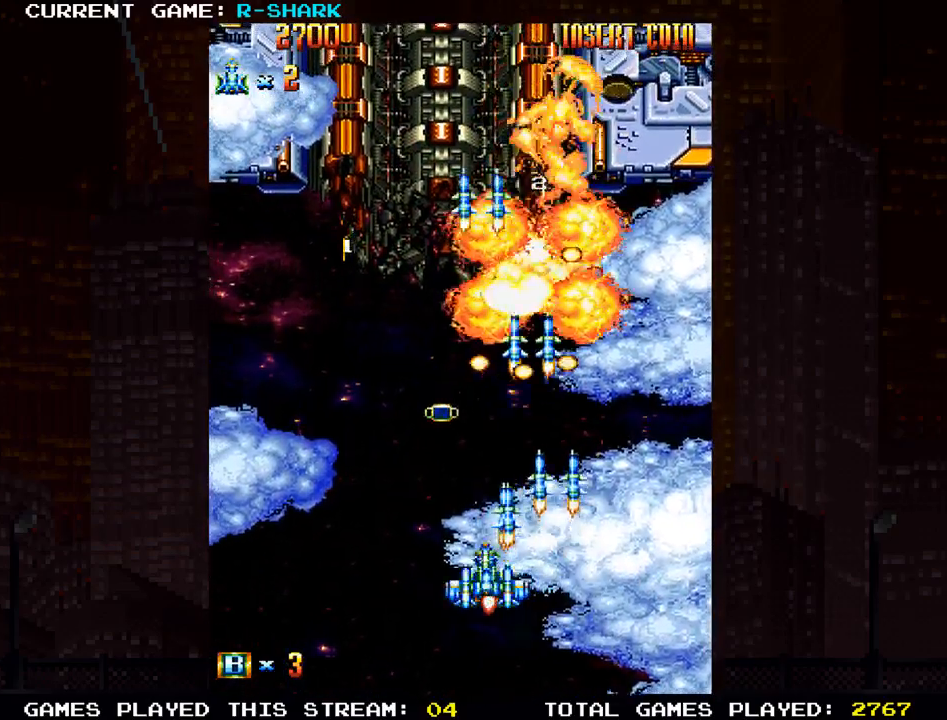
{"buttons": [], "left_stick": "center"}
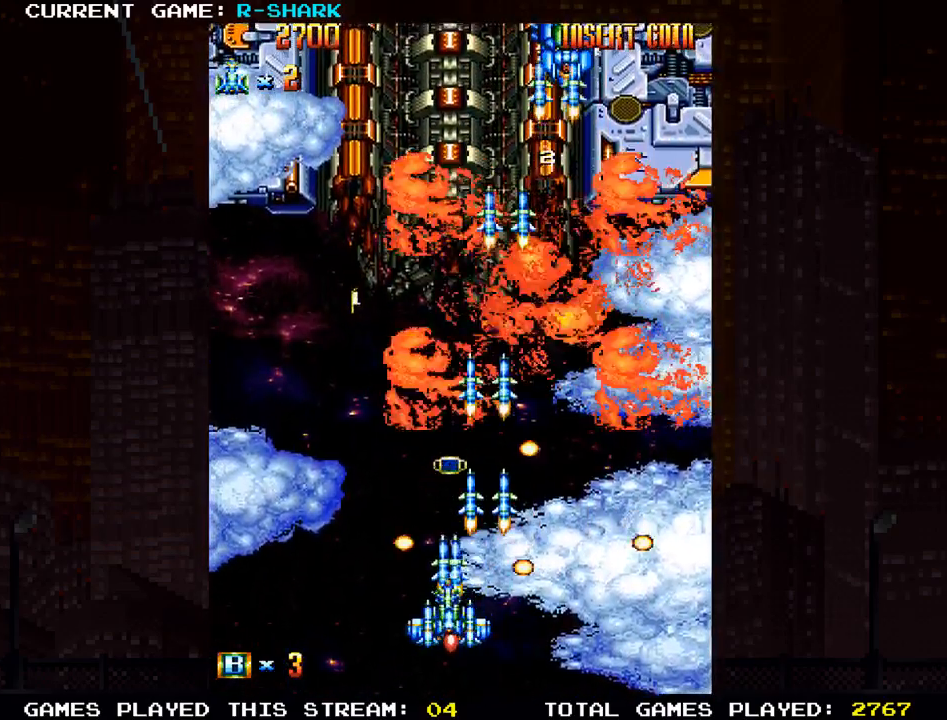
{"buttons": [], "left_stick": "up-right"}
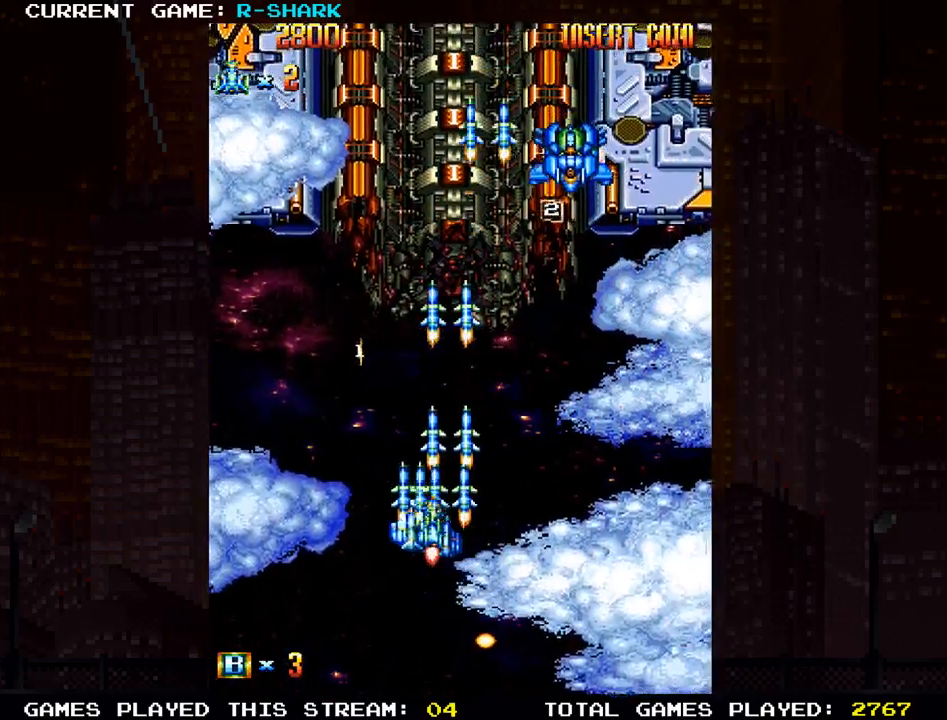
{"buttons": ["SQUARE"], "left_stick": "down-left"}
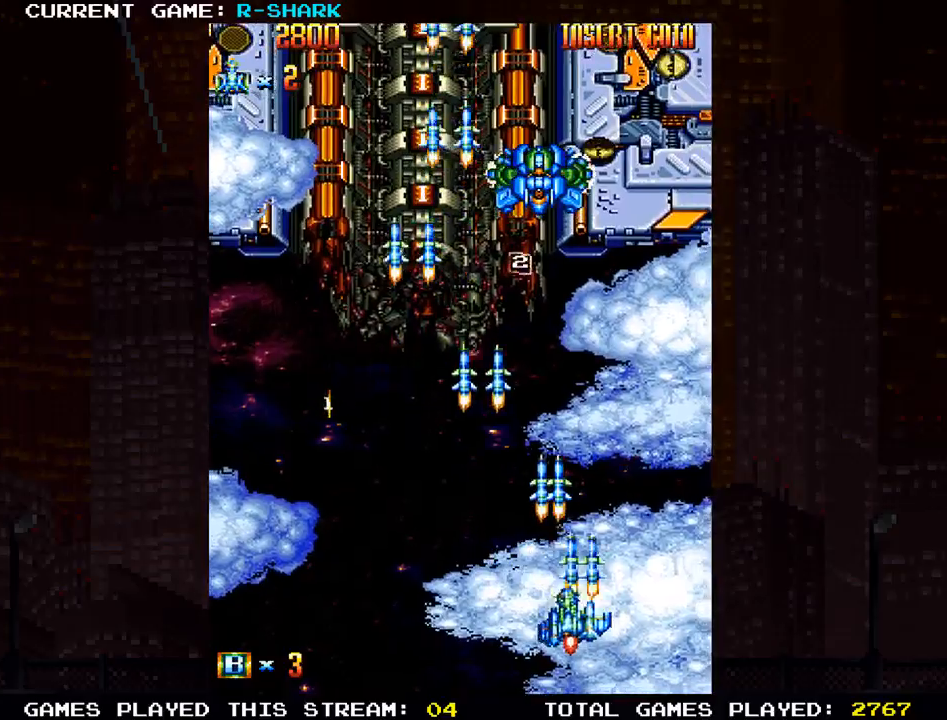
{"buttons": [], "left_stick": "up-left", "events": [[17, "left_stick", "left"], [50, "SQUARE", "up"], [133, "SQUARE", "down"], [133, "left_stick", "up-left"], [233, "SQUARE", "up"], [317, "SQUARE", "down"], [433, "SQUARE", "up"]]}
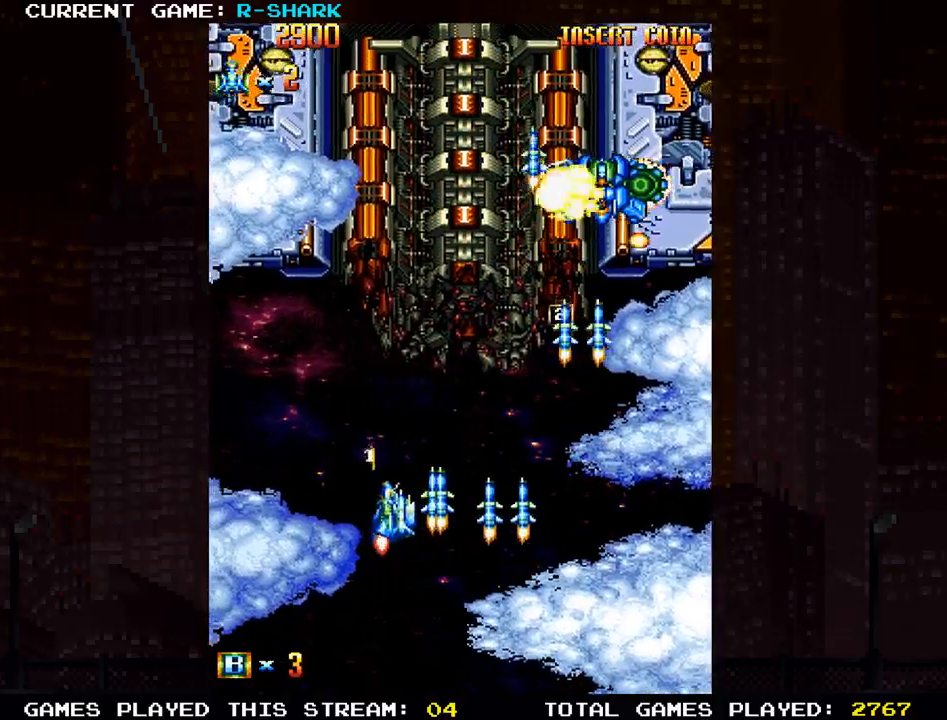
{"buttons": [], "left_stick": "left"}